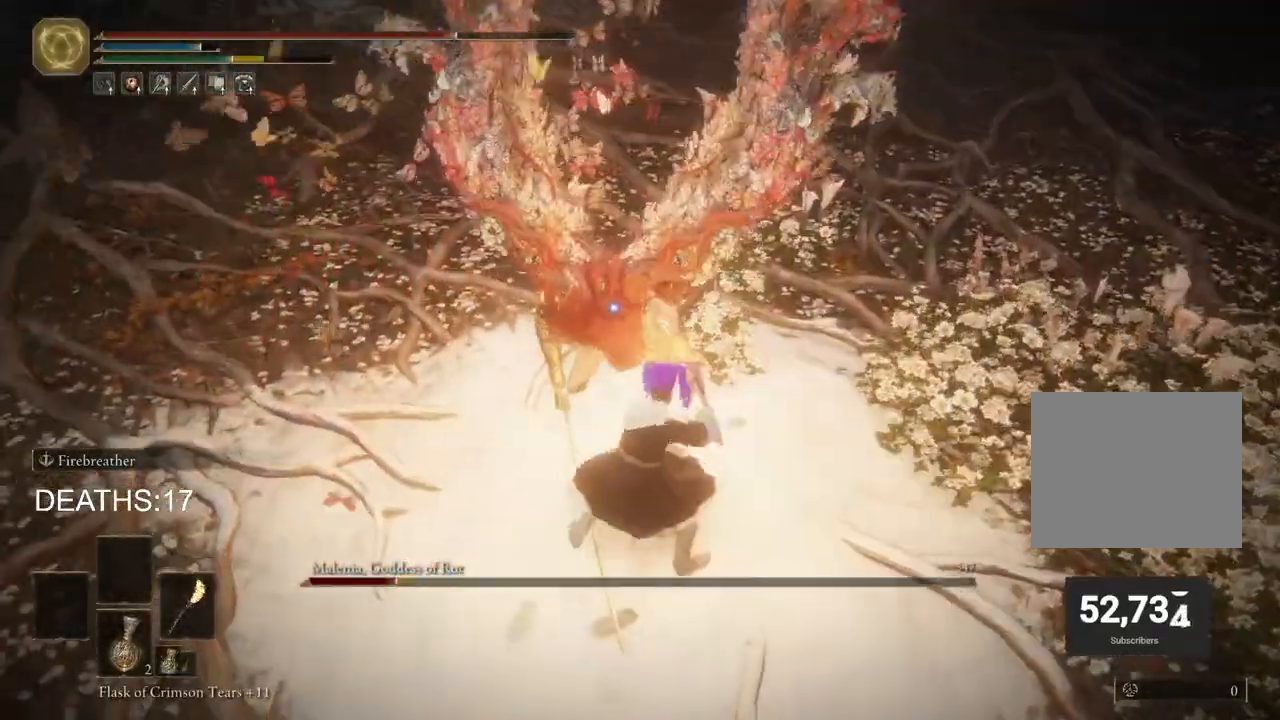
Gameplay with a controller (PlayStation layout); each line is a JSON object with the inputs held at the frame after it (dt_ms = milliseconds from this image to that frame). "events" lists button and stick changes between this image and that frame as [ms after this image, input, new state], when the widget could be followed in between.
{"dt_ms": 500, "buttons": ["R2"], "left_stick": "center", "right_stick": "center"}
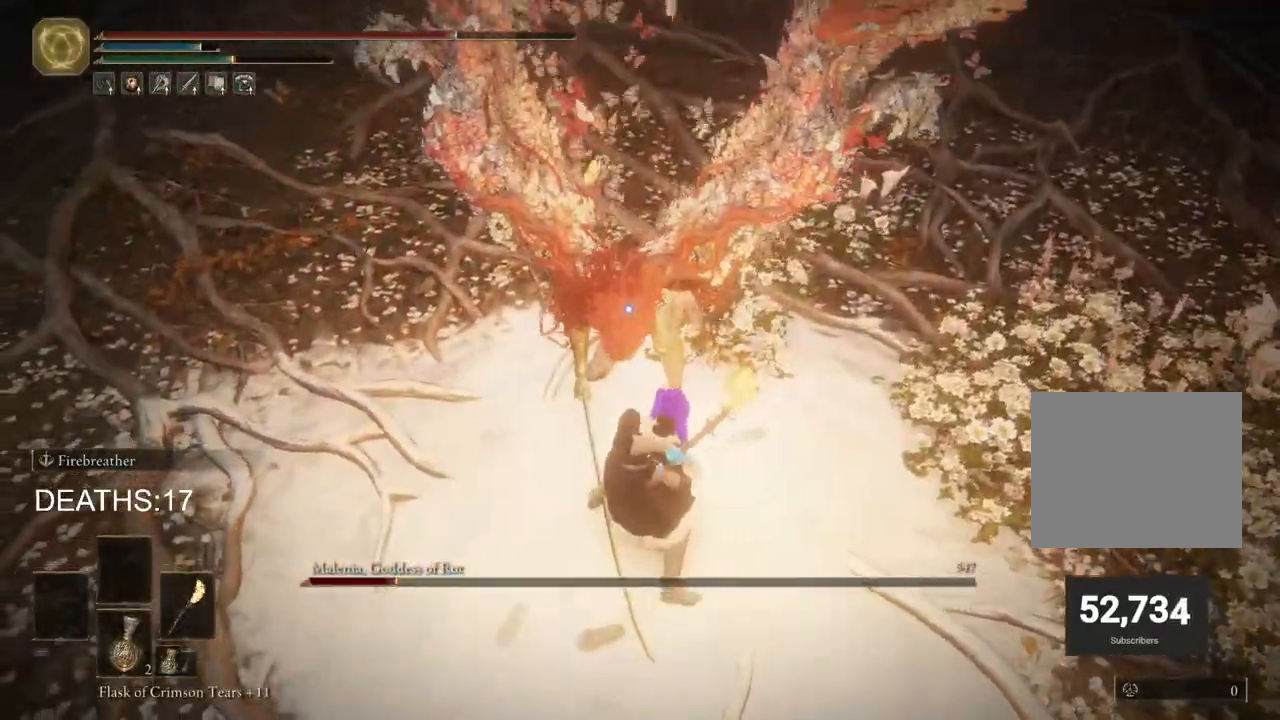
{"dt_ms": 1000, "buttons": [], "left_stick": "down", "right_stick": "center"}
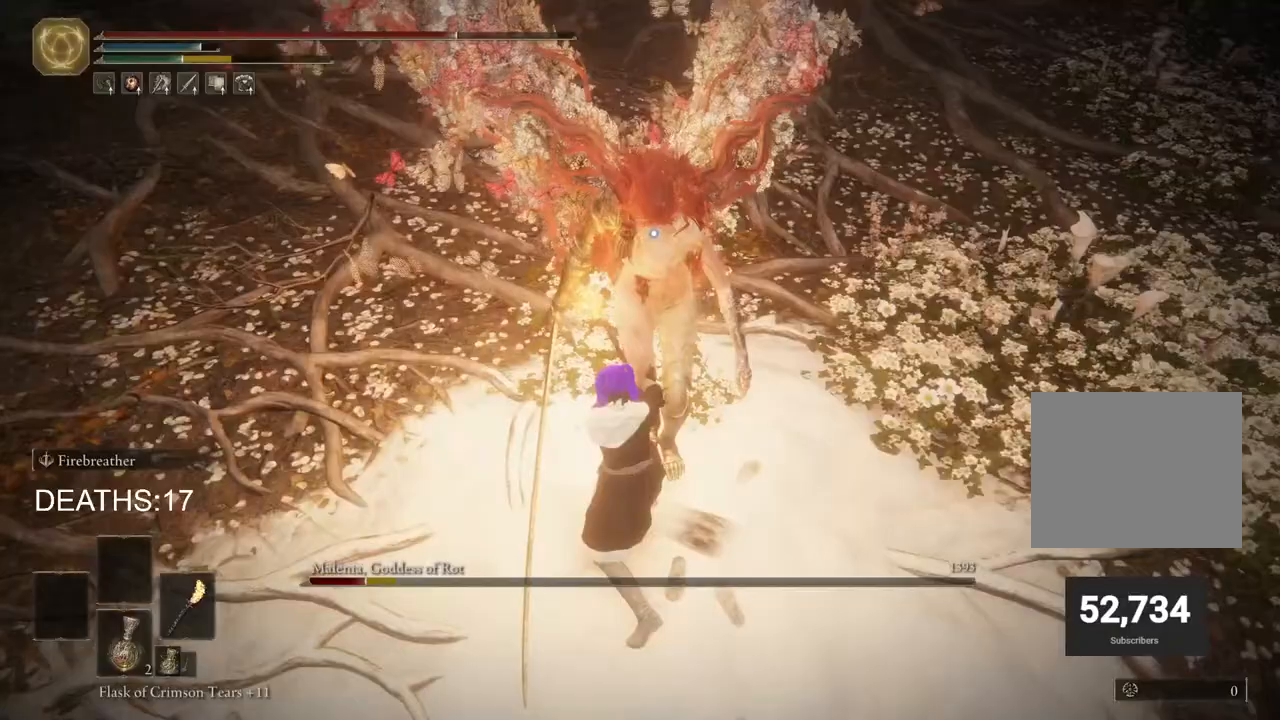
{"dt_ms": 500, "buttons": [], "left_stick": "down", "right_stick": "center", "events": []}
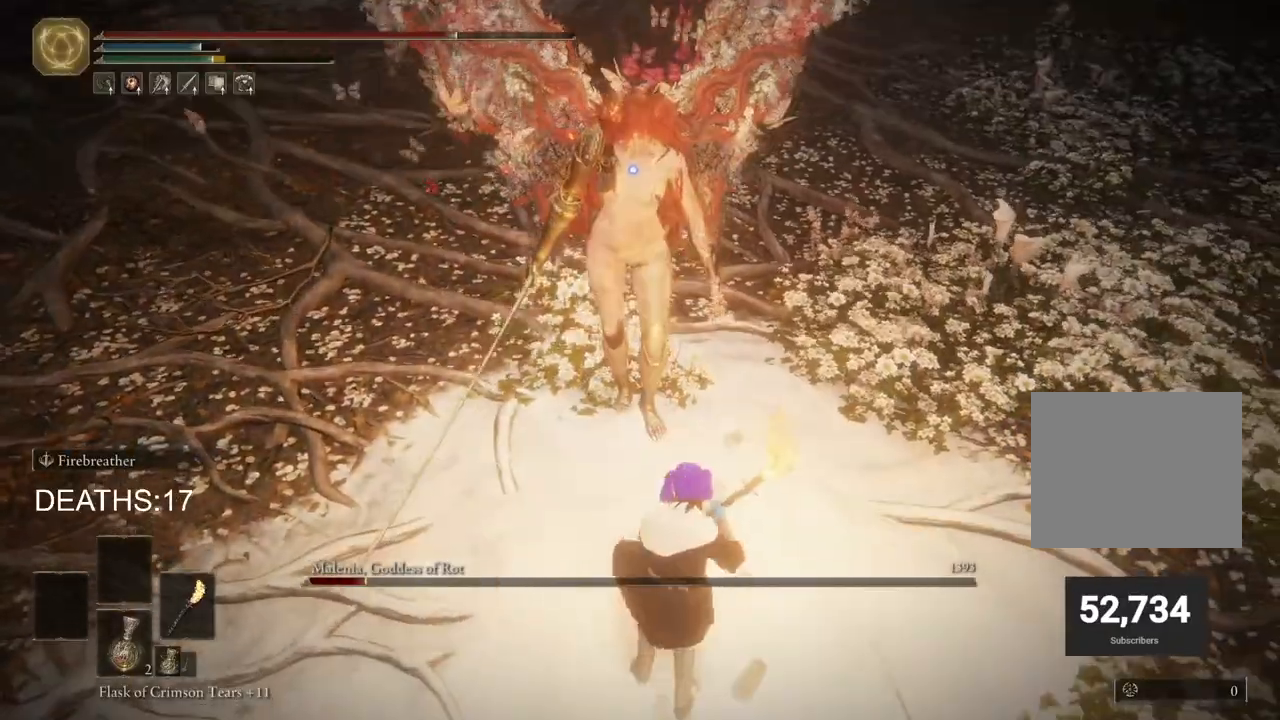
{"dt_ms": 500, "buttons": ["CIRCLE"], "left_stick": "down", "right_stick": "center", "events": [[33, "CIRCLE", "down"]]}
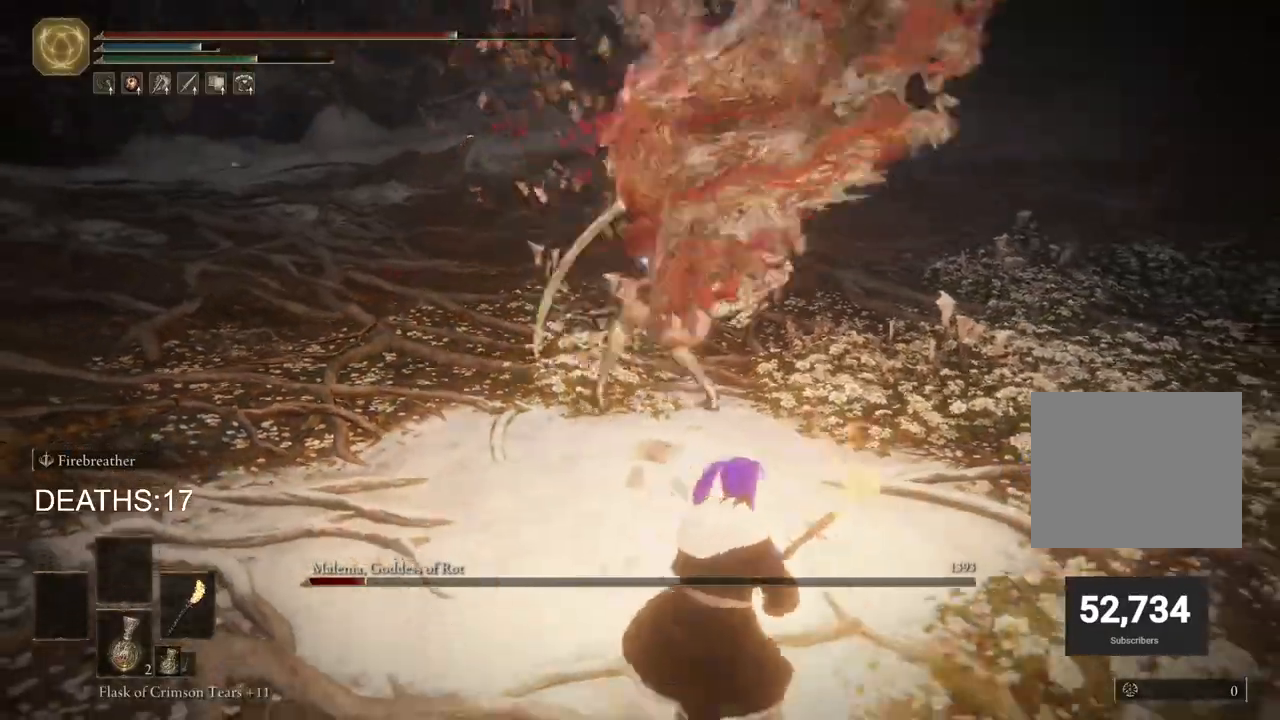
{"dt_ms": 500, "buttons": ["CIRCLE"], "left_stick": "down", "right_stick": "center", "events": []}
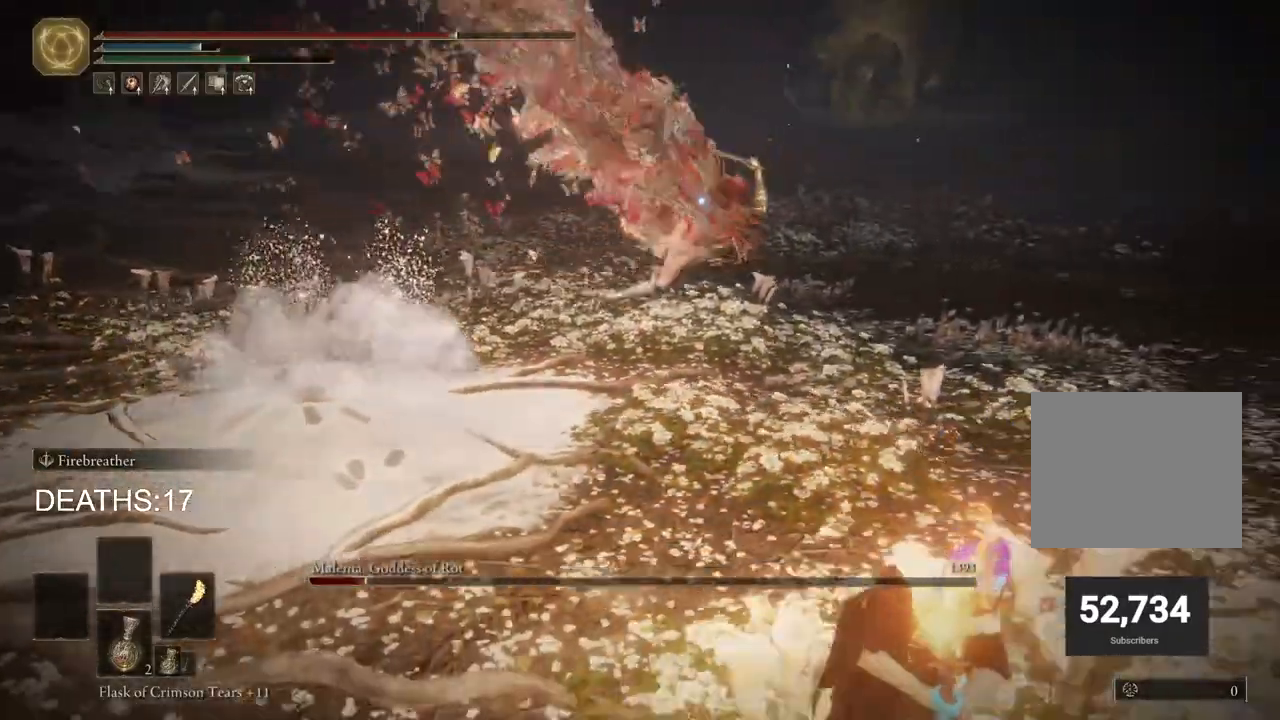
{"dt_ms": 500, "buttons": ["CIRCLE"], "left_stick": "right", "right_stick": "center", "events": [[100, "left_stick", "down-right"], [350, "left_stick", "right"]]}
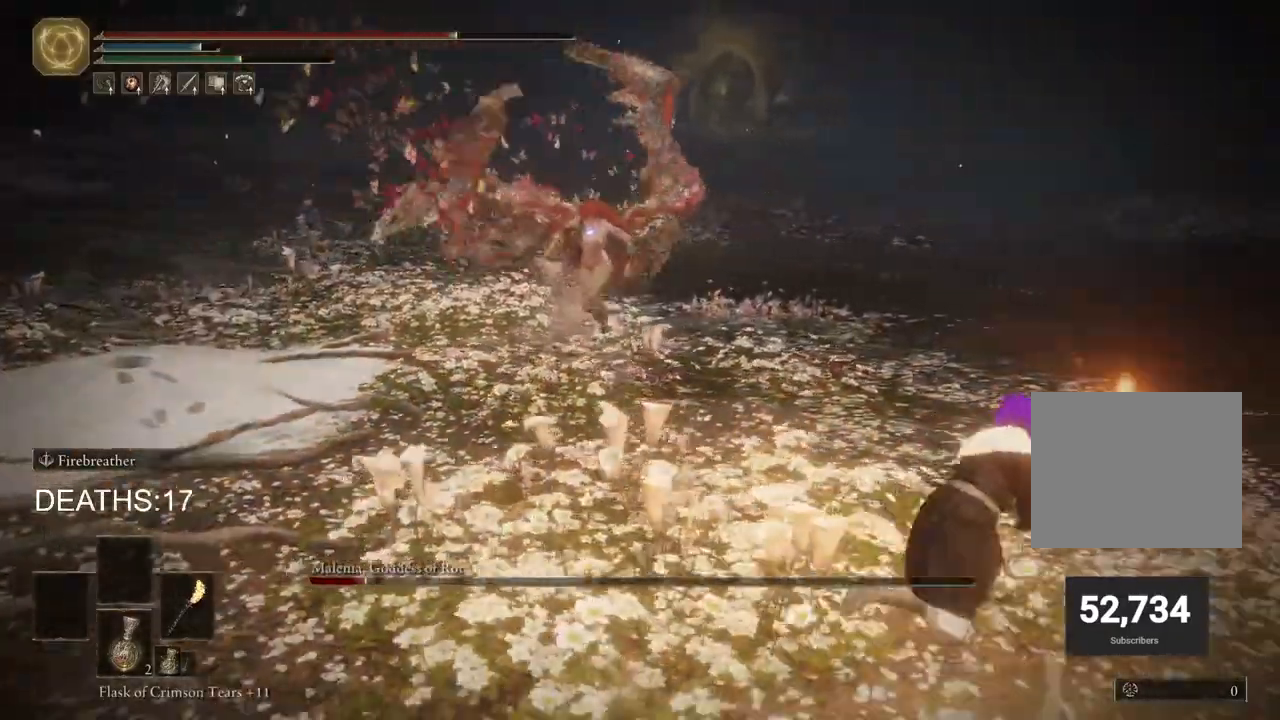
{"dt_ms": 500, "buttons": ["CIRCLE"], "left_stick": "right", "right_stick": "center", "events": [[317, "CIRCLE", "up"], [400, "CIRCLE", "down"]]}
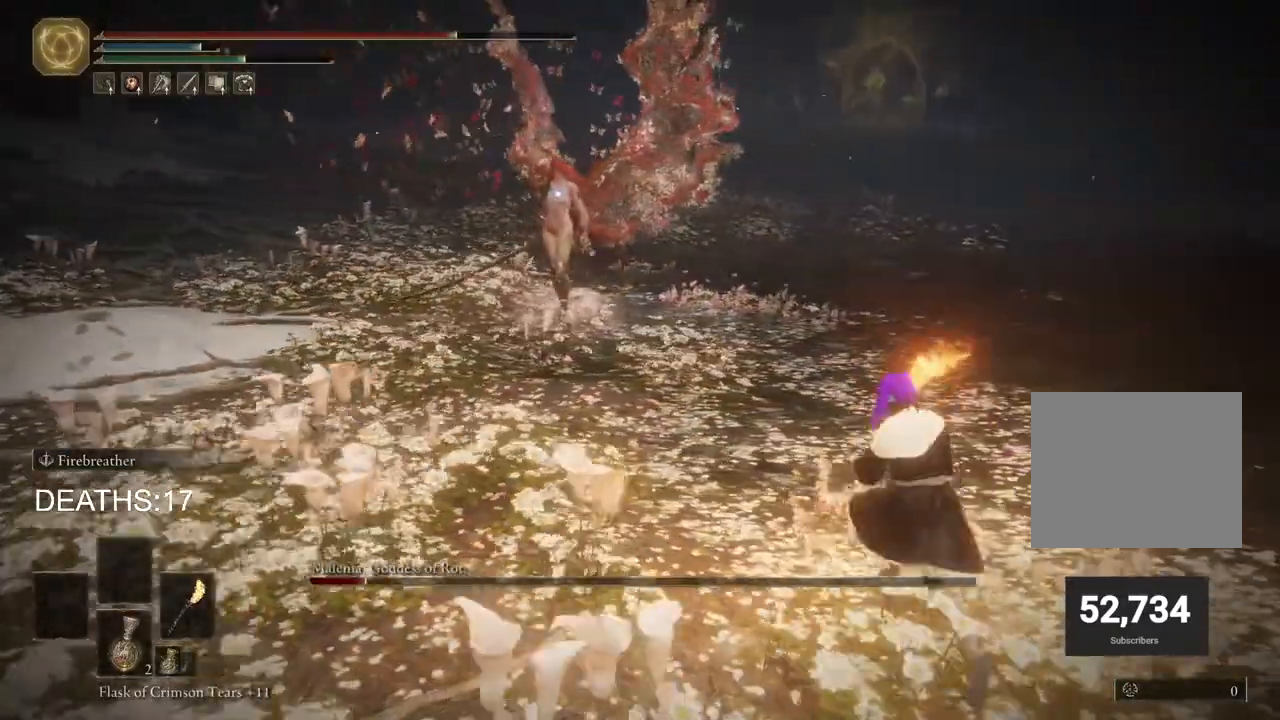
{"dt_ms": 500, "buttons": ["CIRCLE"], "left_stick": "down-right", "right_stick": "center", "events": [[67, "left_stick", "down-right"]]}
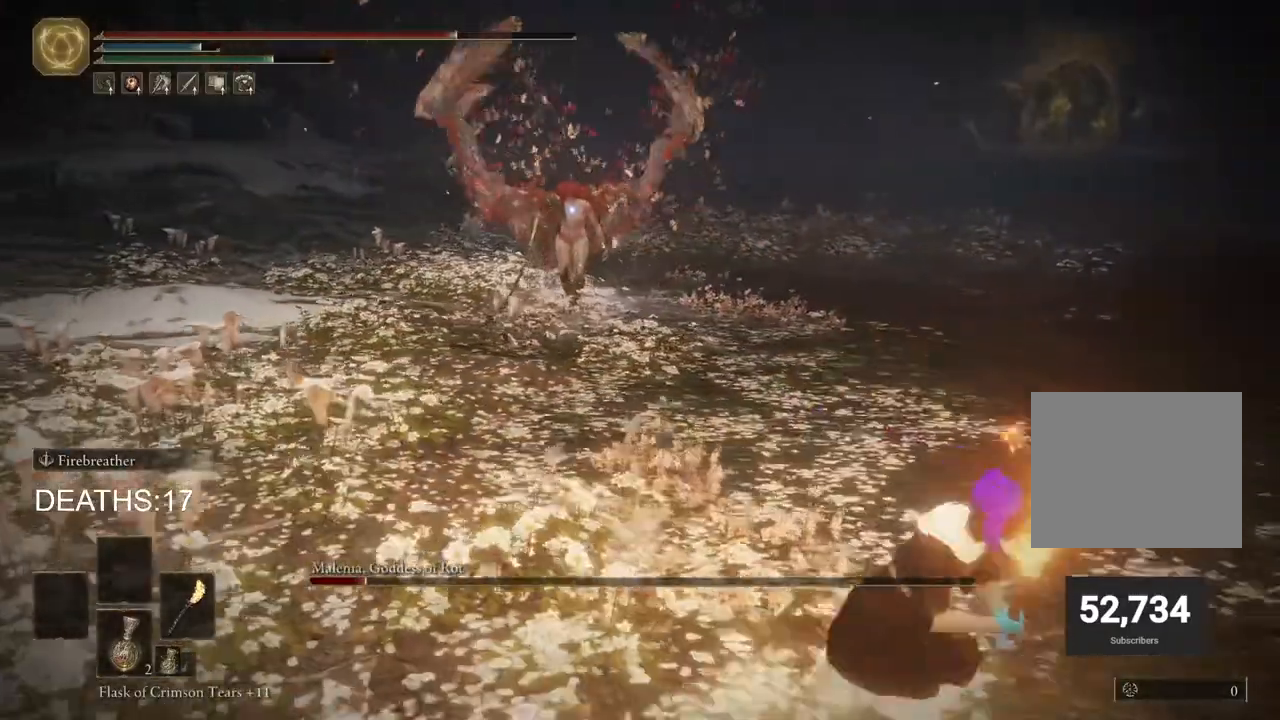
{"dt_ms": 500, "buttons": ["CIRCLE"], "left_stick": "down-right", "right_stick": "center", "events": []}
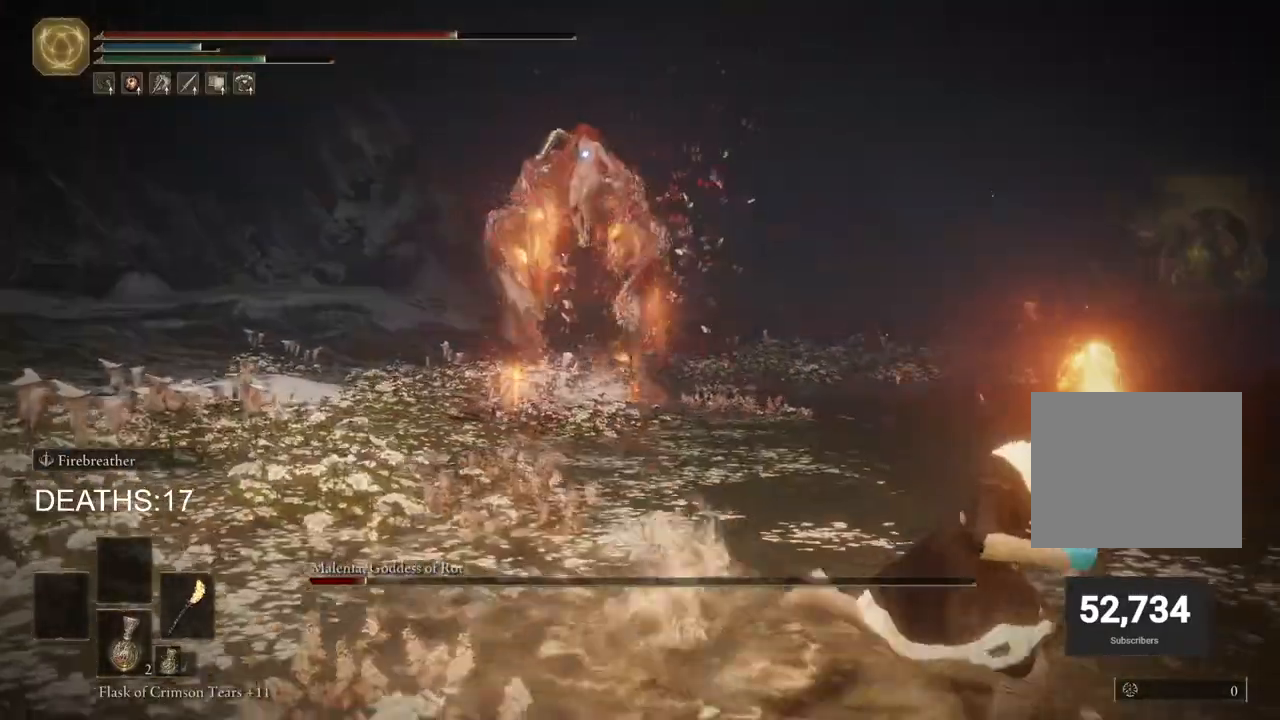
{"dt_ms": 500, "buttons": ["CIRCLE"], "left_stick": "down-right", "right_stick": "center", "events": []}
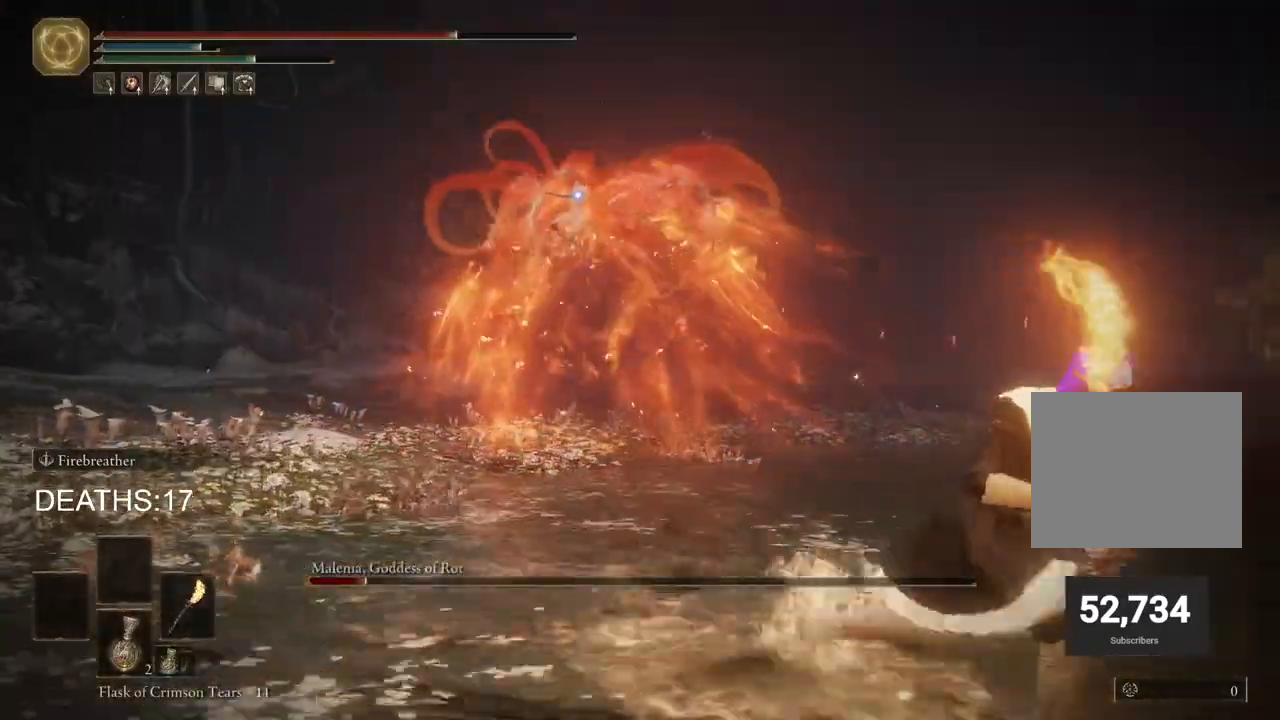
{"dt_ms": 500, "buttons": [], "left_stick": "down-right", "right_stick": "center", "events": [[17, "CIRCLE", "up"]]}
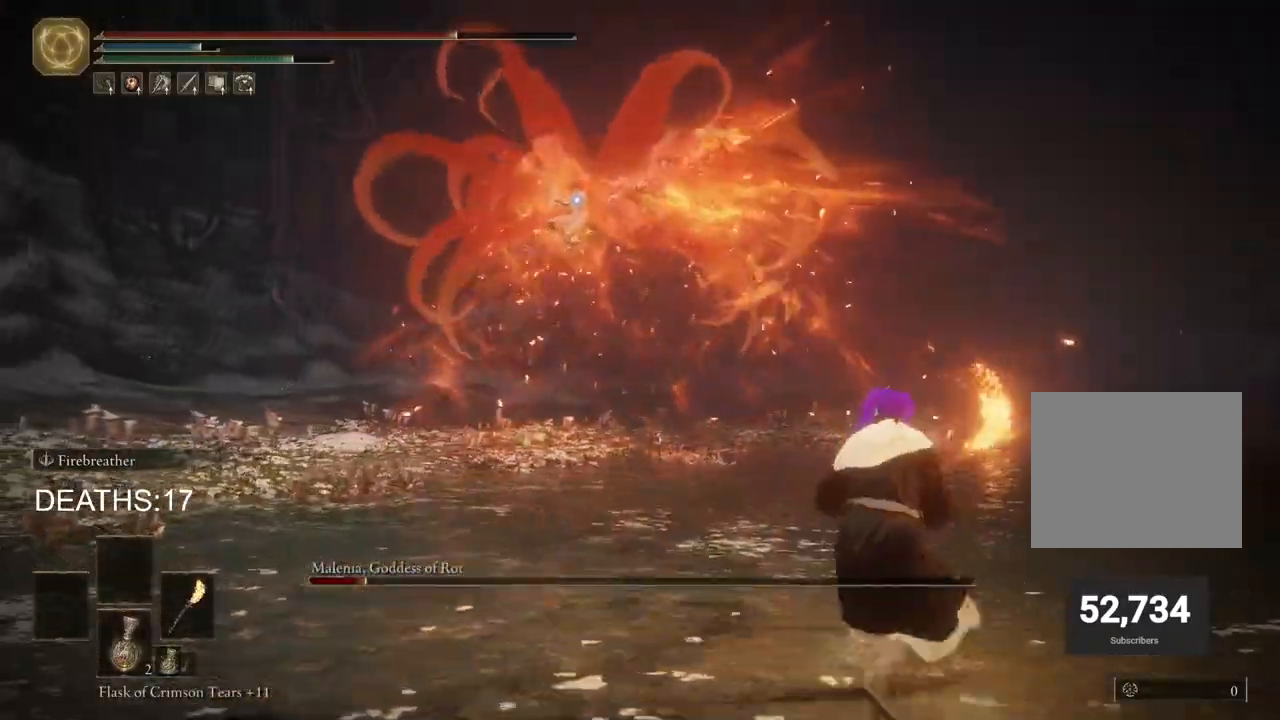
{"dt_ms": 500, "buttons": [], "left_stick": "right", "right_stick": "center", "events": [[367, "left_stick", "right"]]}
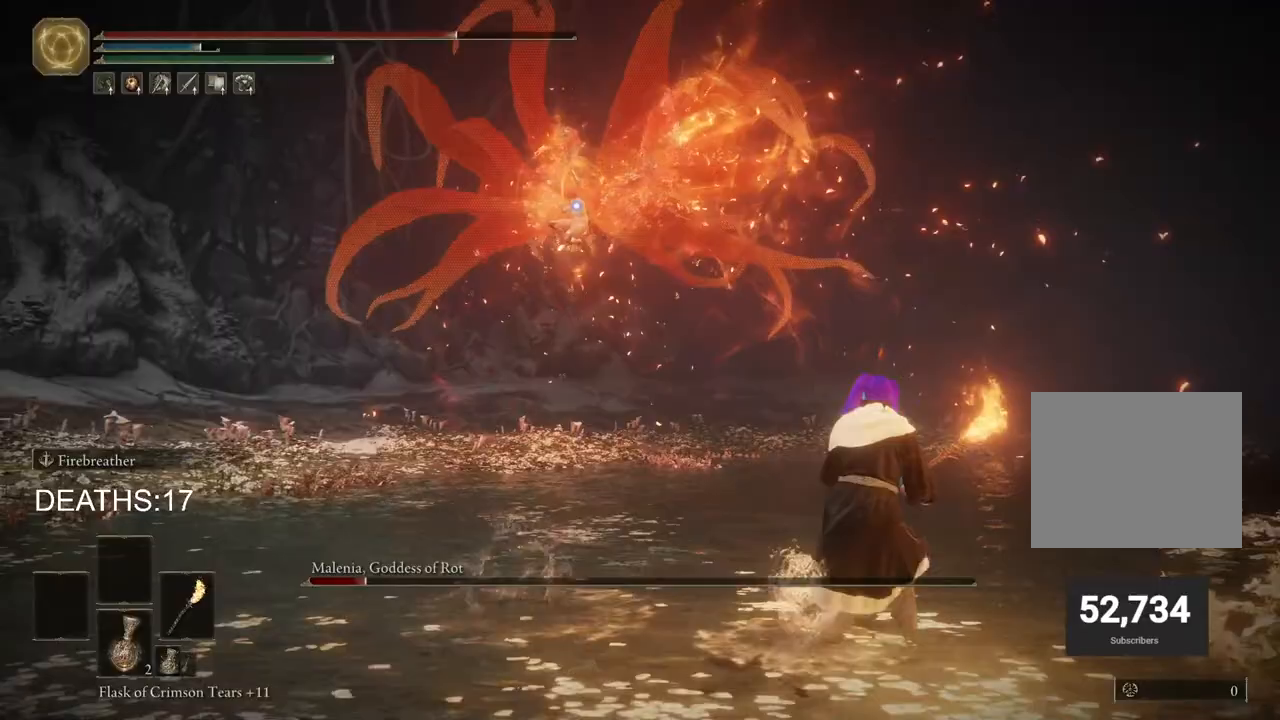
{"dt_ms": 500, "buttons": [], "left_stick": "up", "right_stick": "center", "events": [[233, "left_stick", "up-right"], [433, "left_stick", "up"]]}
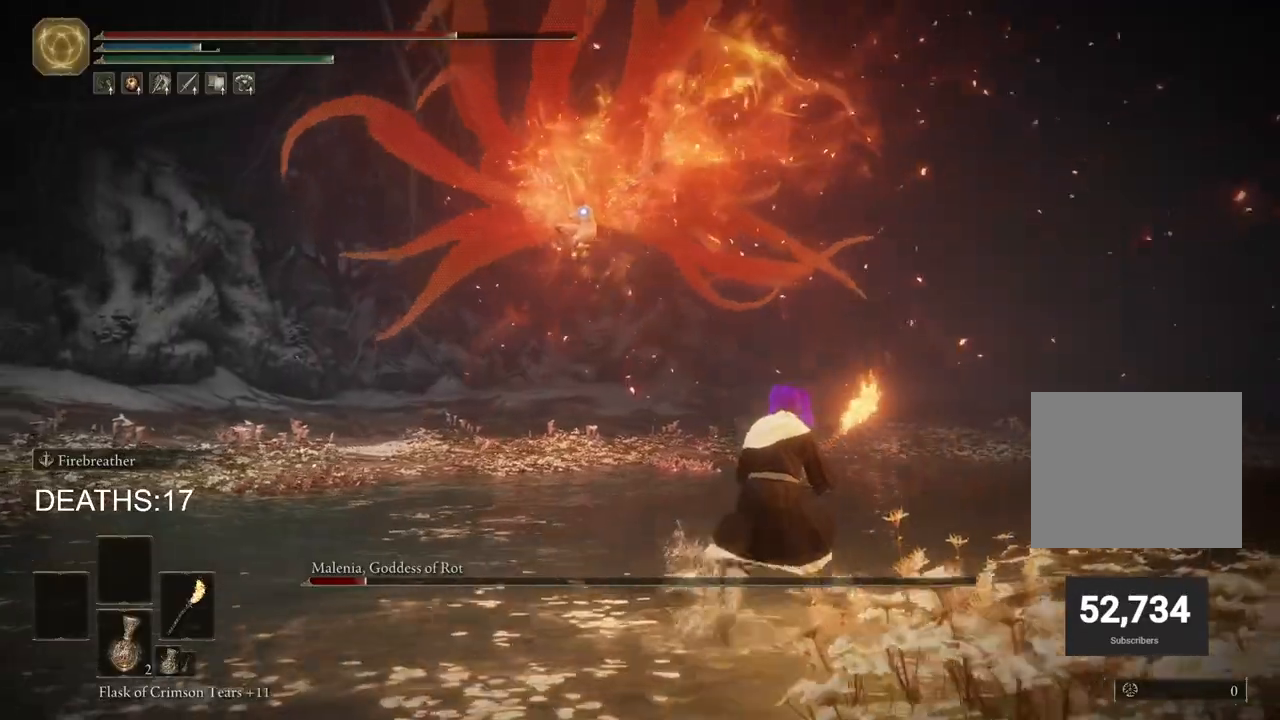
{"dt_ms": 500, "buttons": ["CIRCLE"], "left_stick": "up-left", "right_stick": "center", "events": [[167, "left_stick", "up-left"], [217, "CIRCLE", "down"], [383, "CIRCLE", "up"], [500, "CIRCLE", "down"]]}
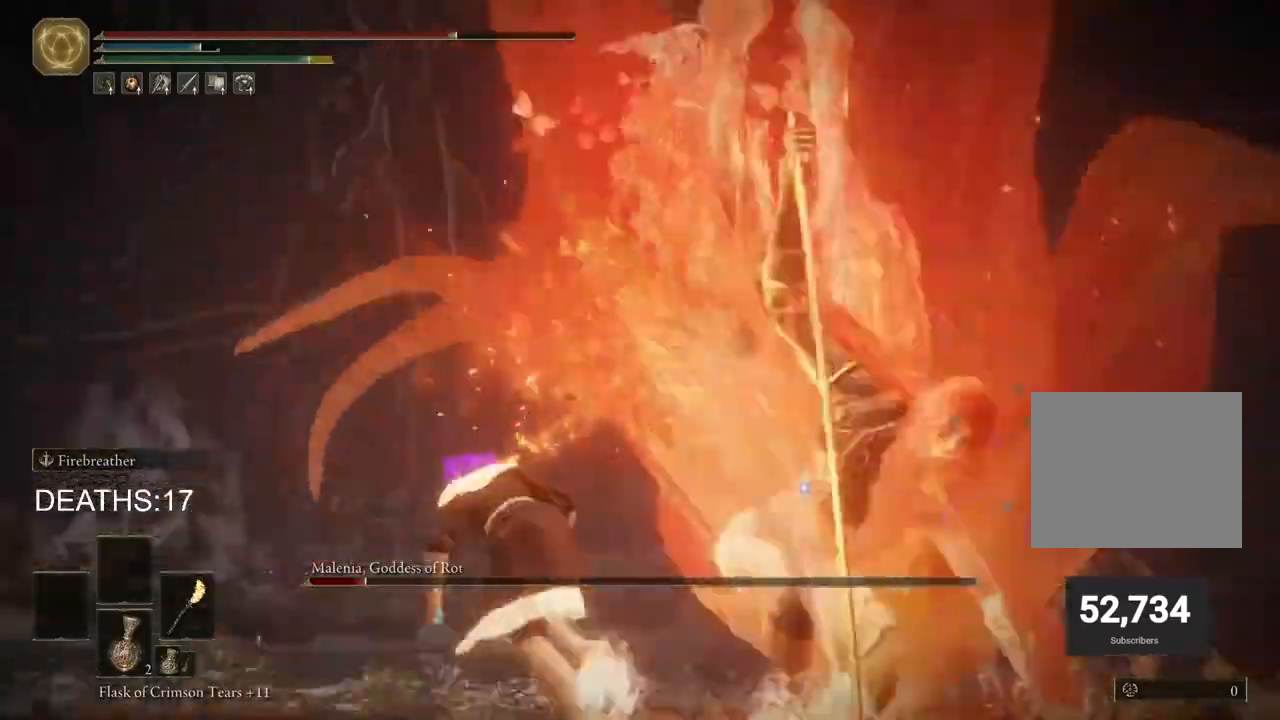
{"dt_ms": 500, "buttons": ["CIRCLE"], "left_stick": "down-left", "right_stick": "center", "events": [[233, "left_stick", "left"], [333, "left_stick", "down-left"]]}
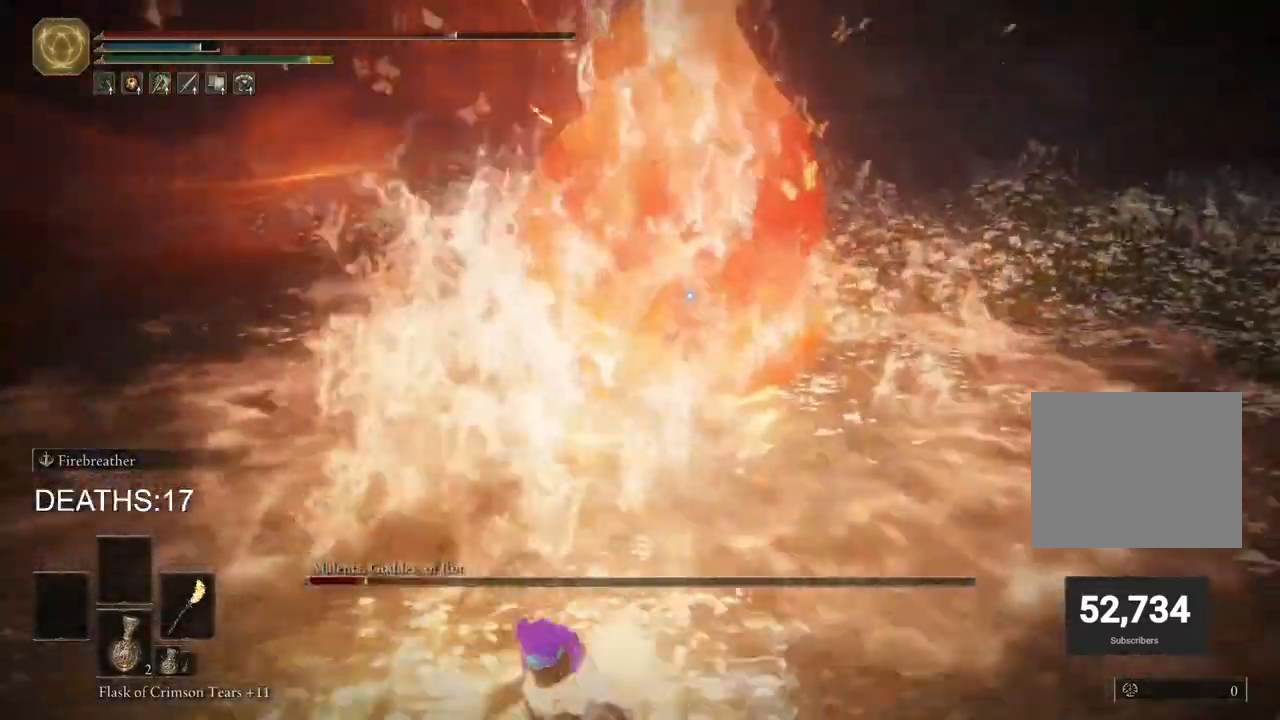
{"dt_ms": 500, "buttons": ["CIRCLE"], "left_stick": "down", "right_stick": "center", "events": [[317, "left_stick", "down"]]}
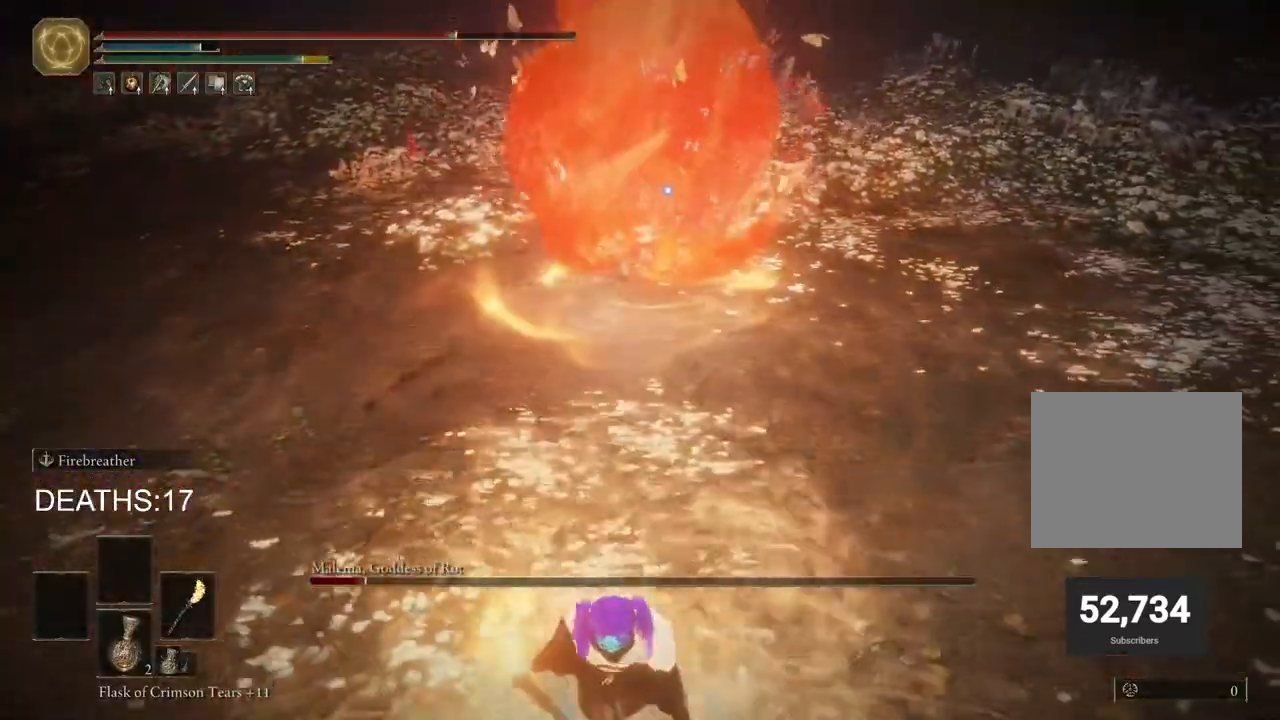
{"dt_ms": 500, "buttons": ["CROSS", "CIRCLE"], "left_stick": "down", "right_stick": "center", "events": [[383, "CROSS", "down"]]}
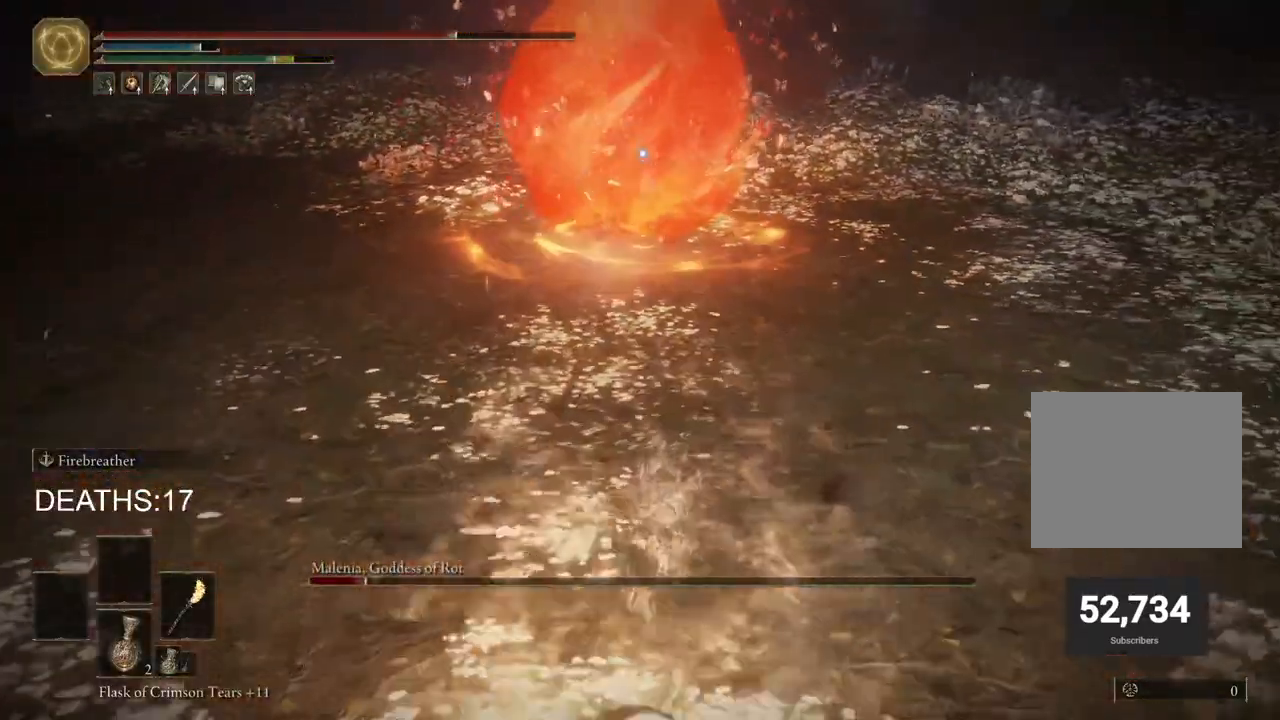
{"dt_ms": 500, "buttons": ["CIRCLE"], "left_stick": "down", "right_stick": "center", "events": [[100, "CROSS", "up"]]}
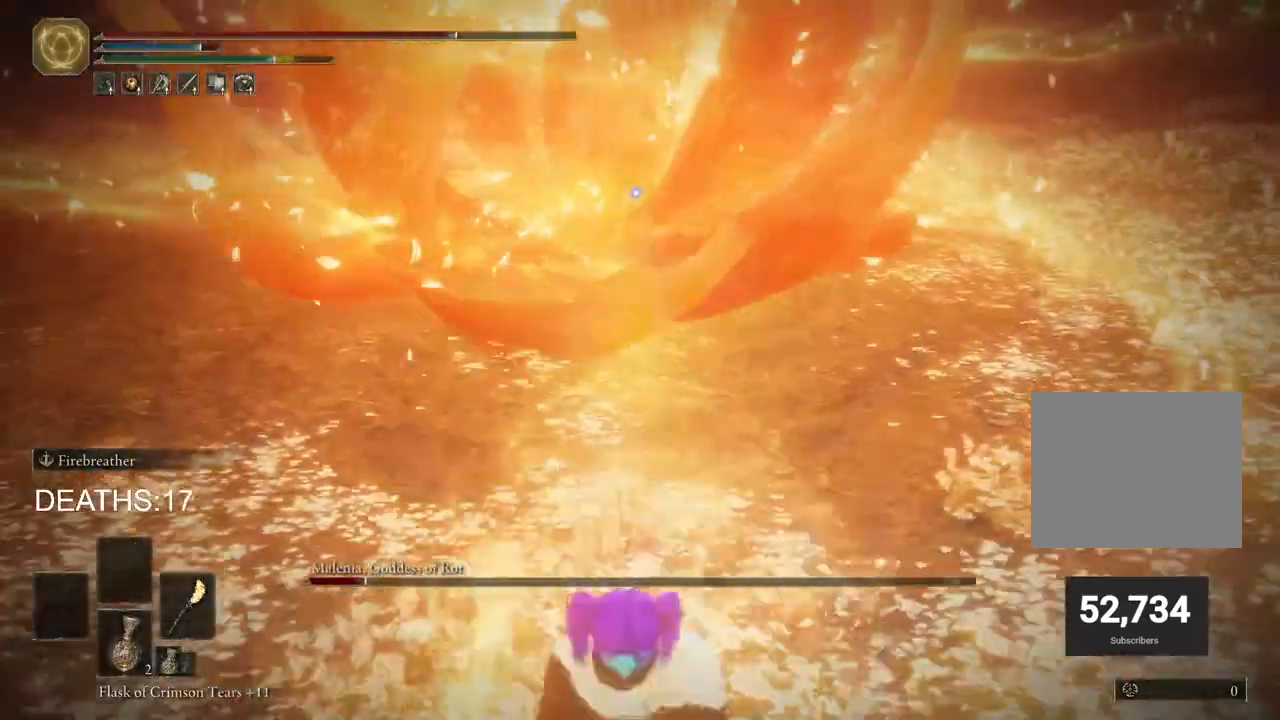
{"dt_ms": 500, "buttons": [], "left_stick": "down", "right_stick": "center", "events": [[350, "SQUARE", "down"], [367, "CIRCLE", "up"], [467, "SQUARE", "up"]]}
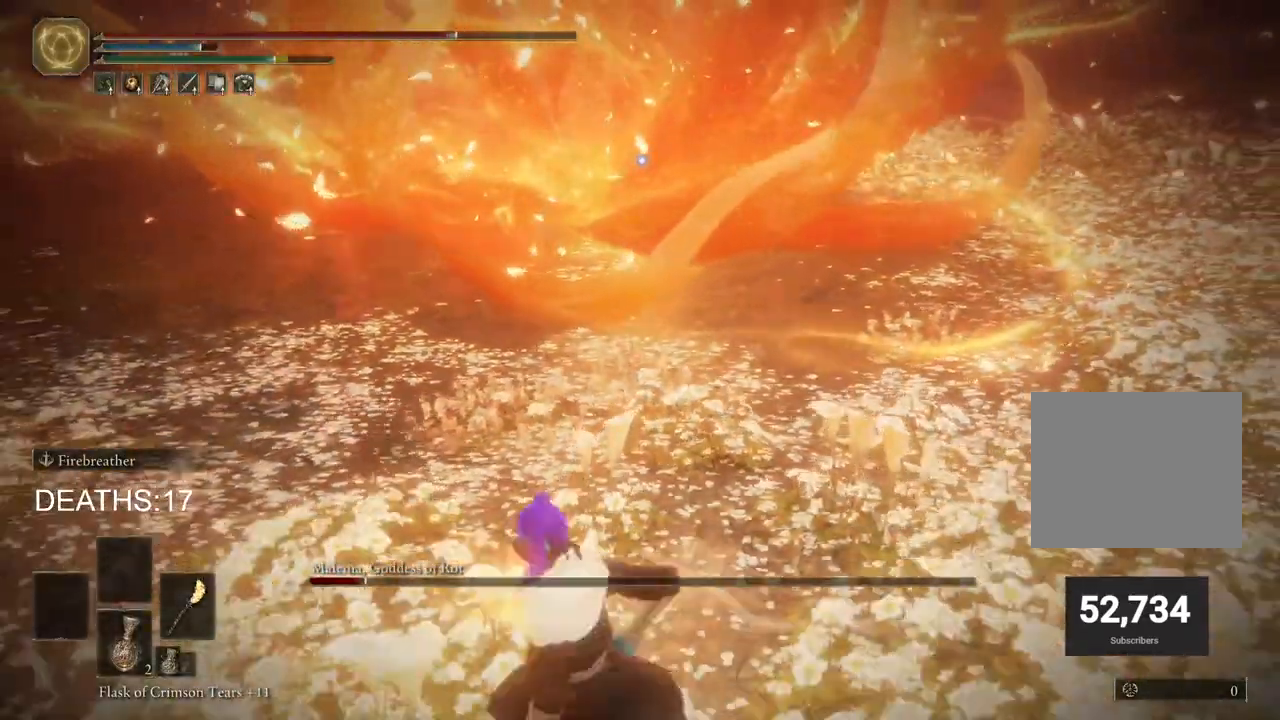
{"dt_ms": 500, "buttons": [], "left_stick": "down", "right_stick": "center", "events": []}
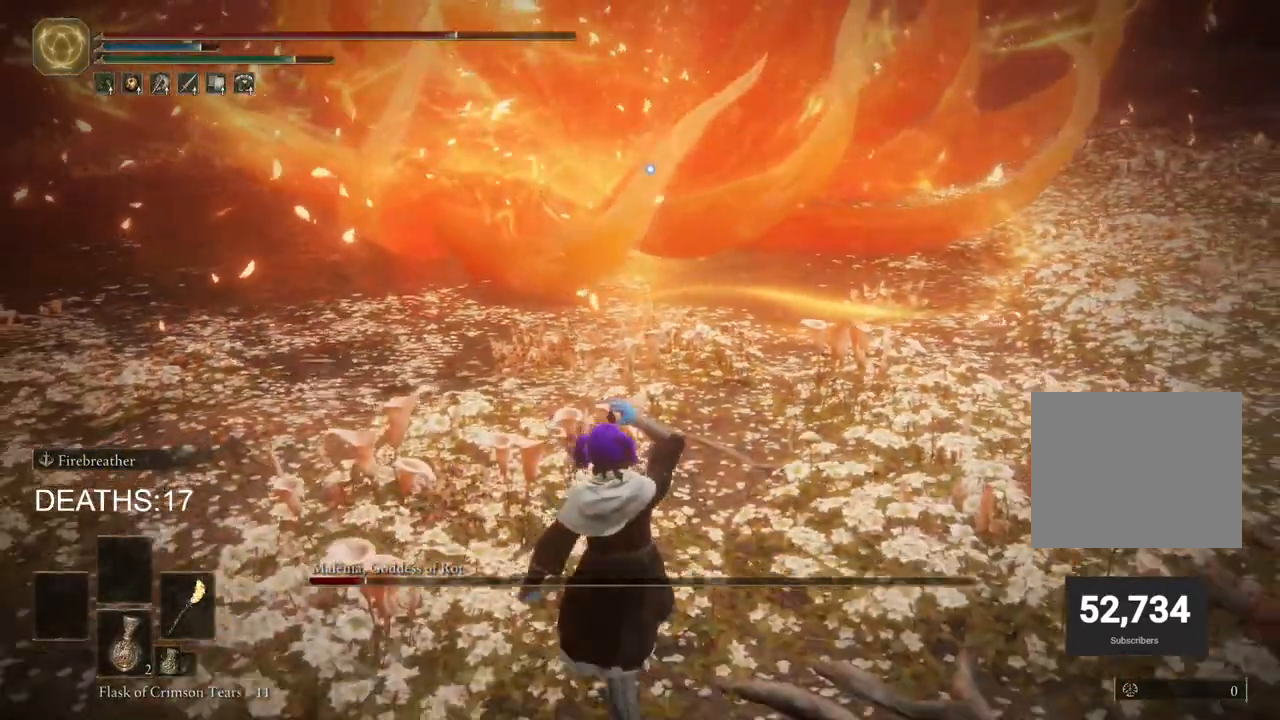
{"dt_ms": 500, "buttons": [], "left_stick": "center", "right_stick": "center", "events": [[33, "left_stick", "right"], [267, "left_stick", "center"]]}
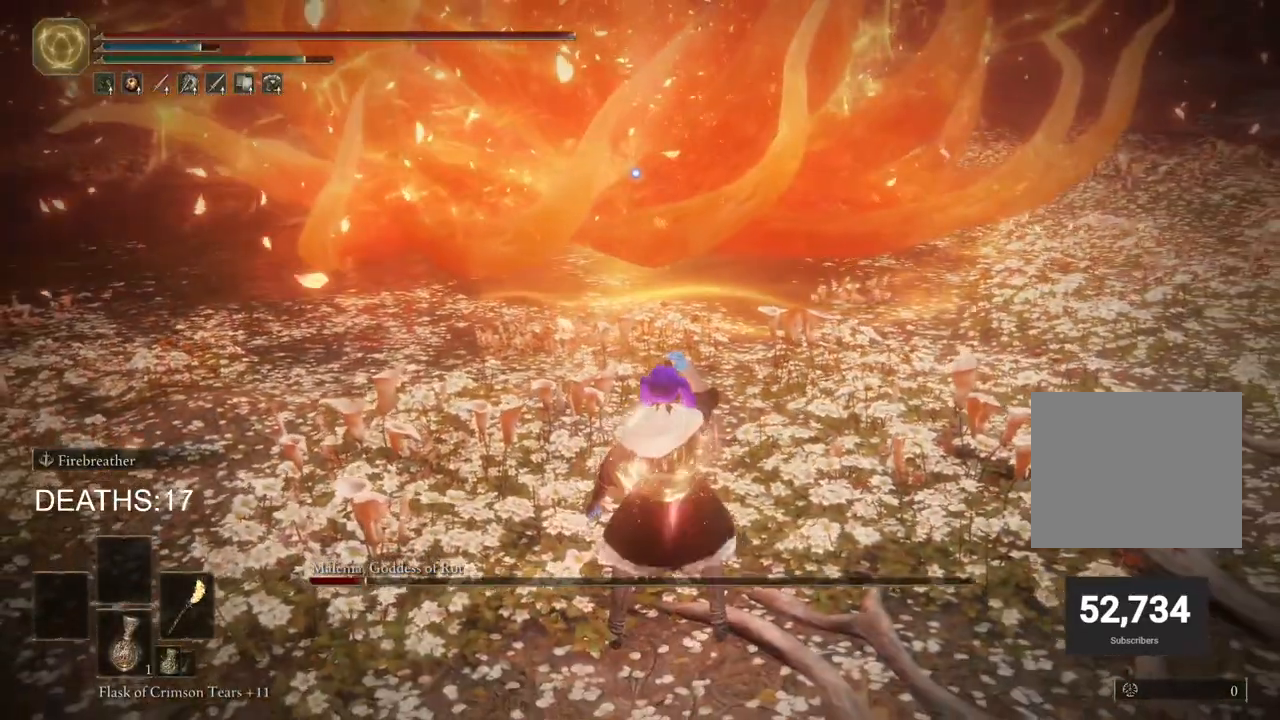
{"dt_ms": 500, "buttons": [], "left_stick": "center", "right_stick": "center", "events": []}
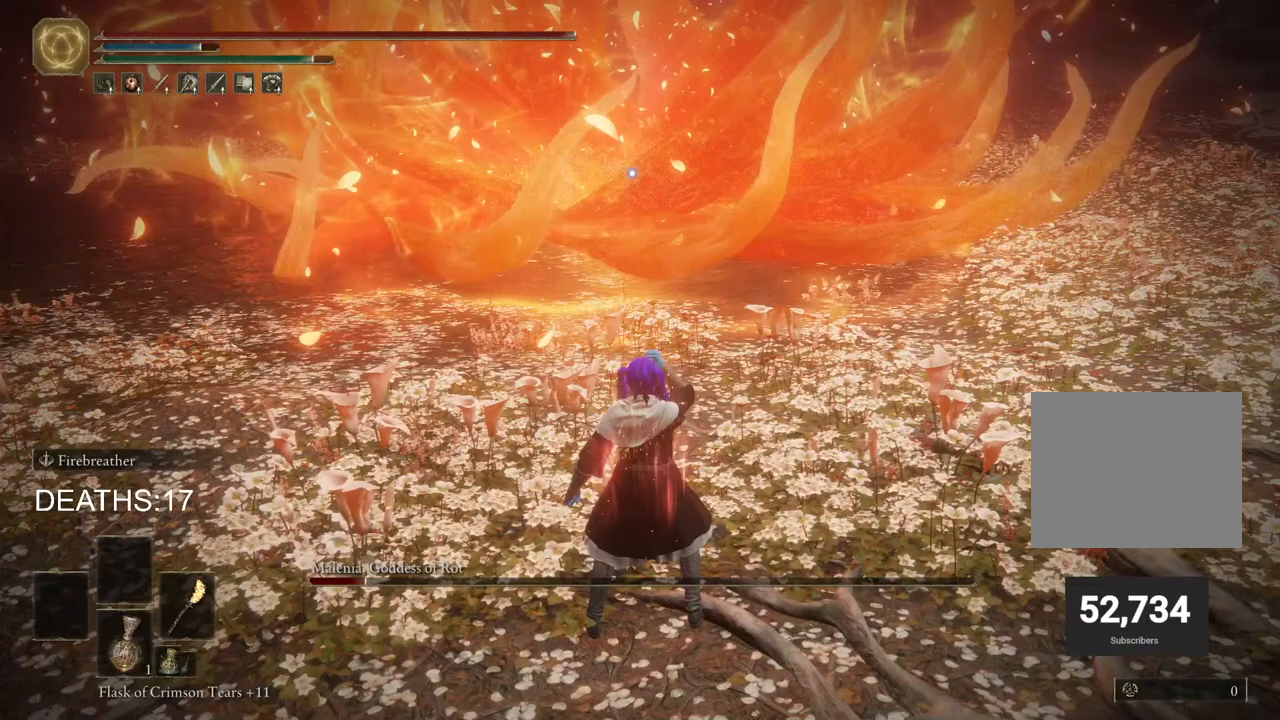
{"dt_ms": 500, "buttons": [], "left_stick": "center", "right_stick": "center", "events": []}
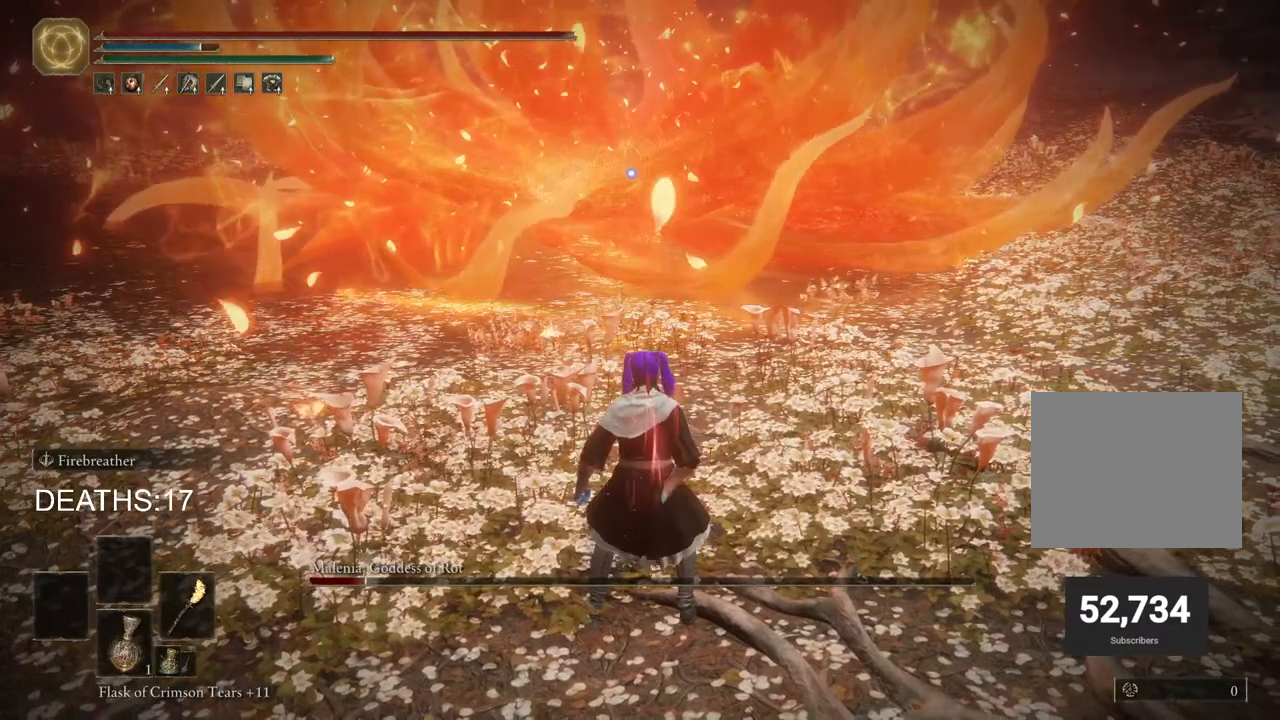
{"dt_ms": 500, "buttons": [], "left_stick": "center", "right_stick": "center", "events": []}
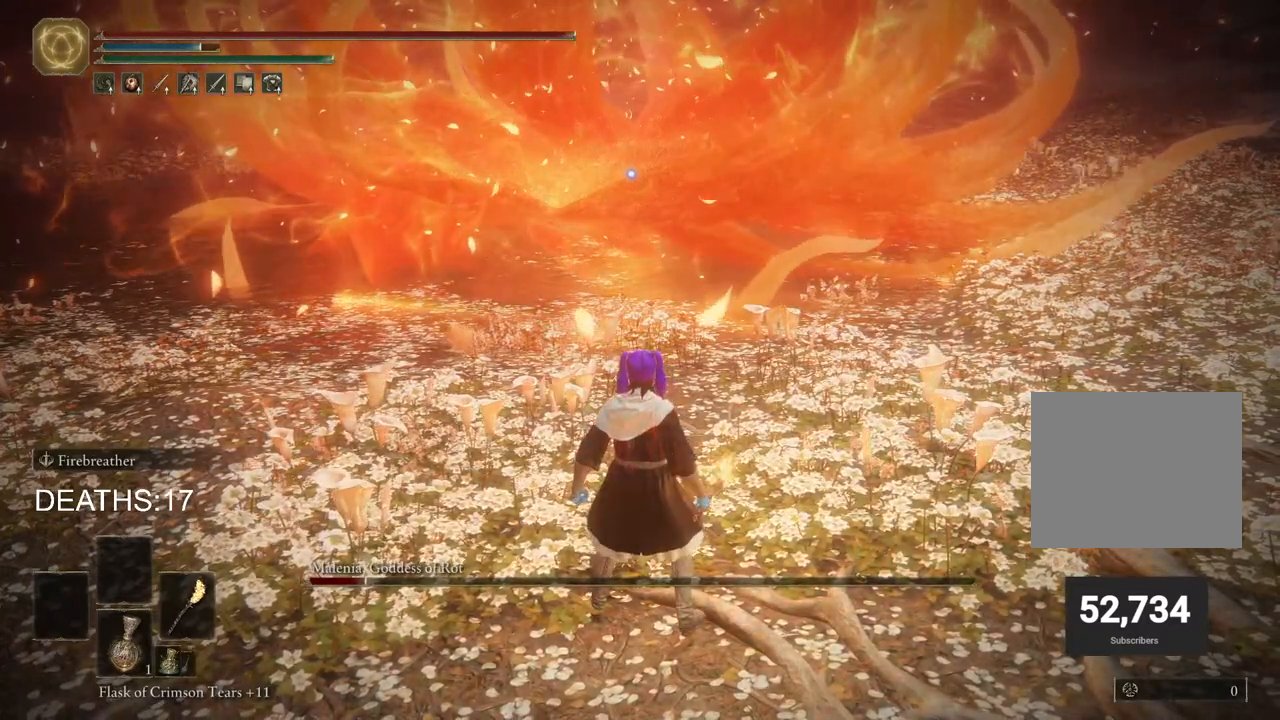
{"dt_ms": 500, "buttons": [], "left_stick": "center", "right_stick": "center", "events": []}
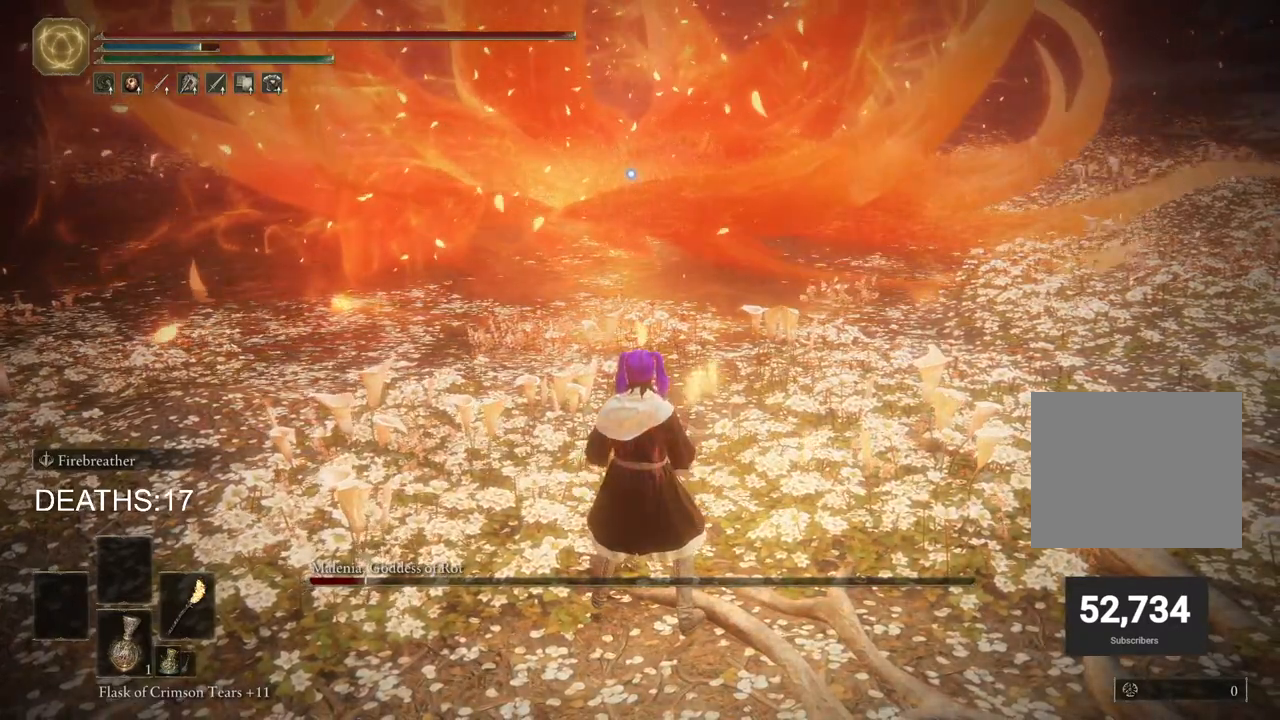
{"dt_ms": 500, "buttons": [], "left_stick": "center", "right_stick": "center", "events": []}
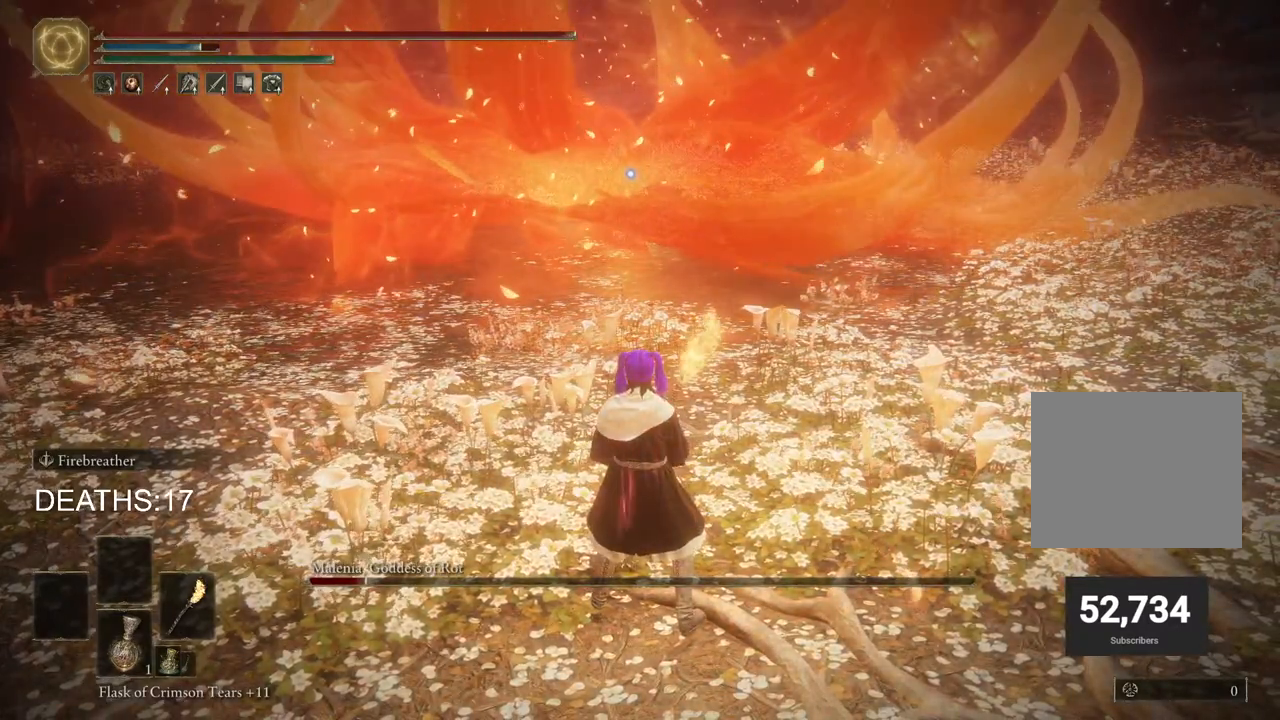
{"dt_ms": 500, "buttons": [], "left_stick": "center", "right_stick": "center", "events": []}